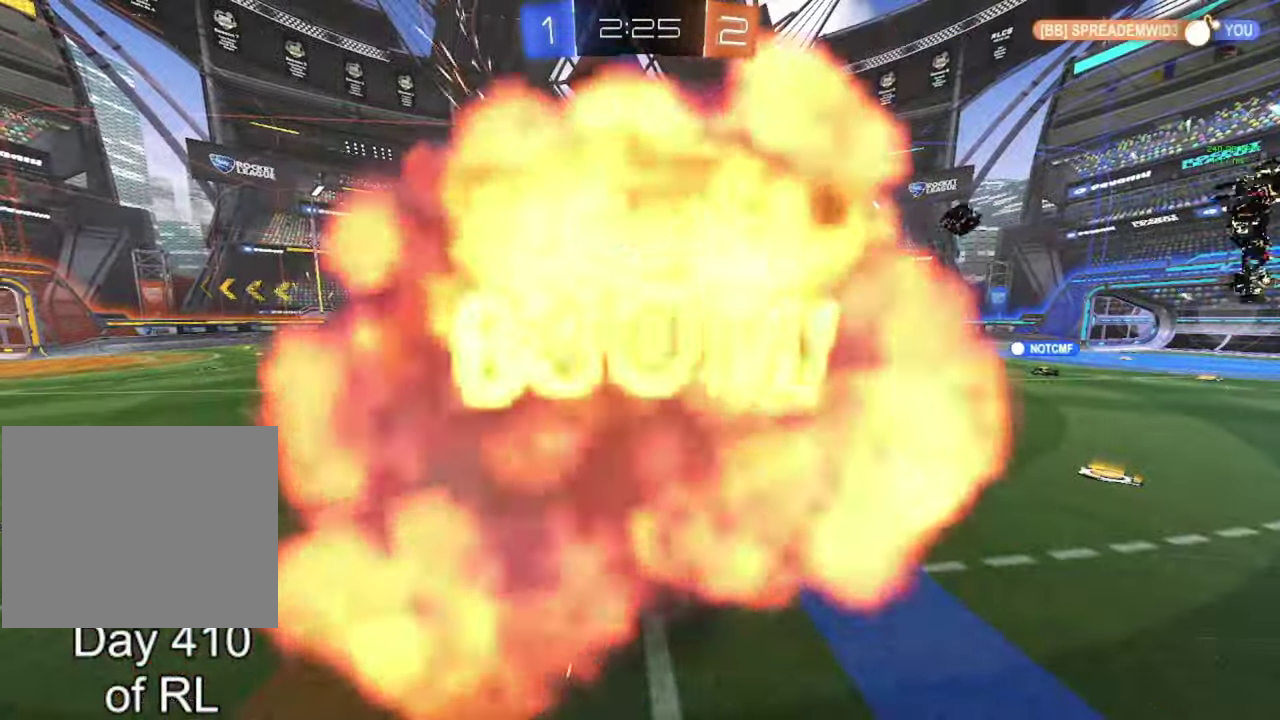
Gameplay with a controller (Xbox layout); each line is a JSON object with the inputs held at the frame after it. "events" lists button and stick changes between this image and that frame as [ms after this image, input, new state], when the widget could be followed in between.
{"buttons": [], "left_stick": "center", "right_stick": "center", "events": []}
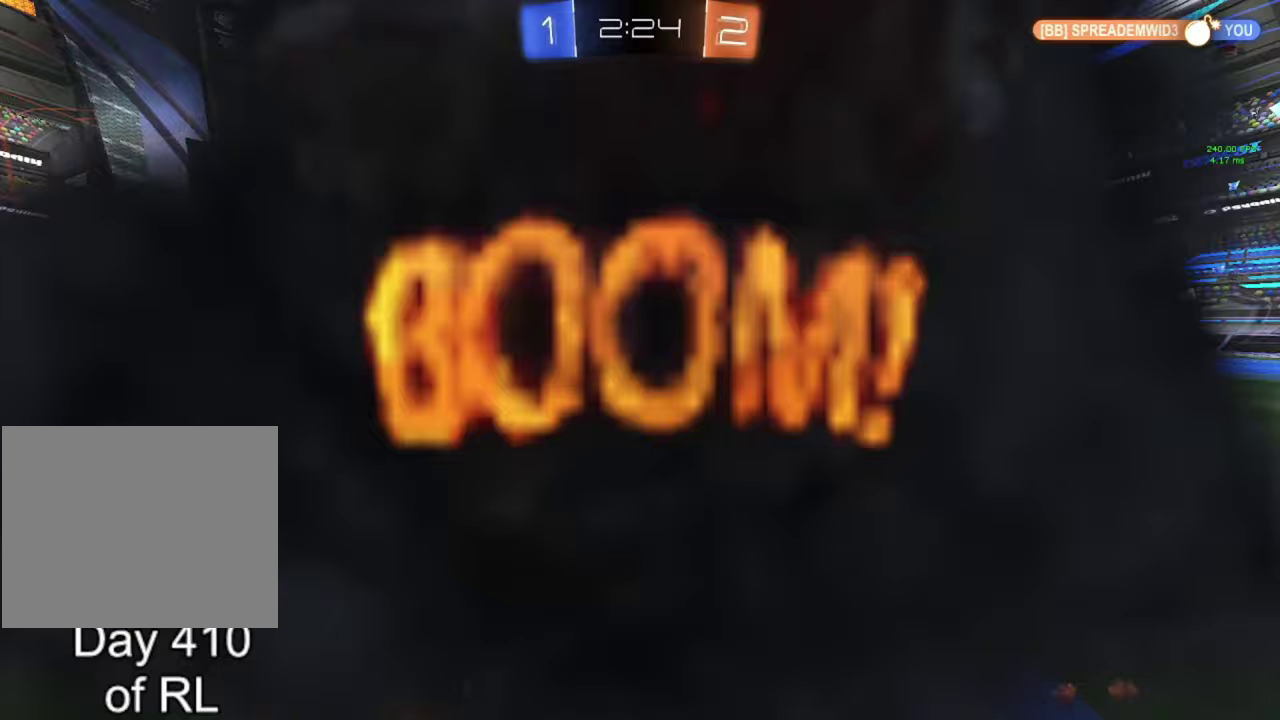
{"buttons": [], "left_stick": "center", "right_stick": "center", "events": []}
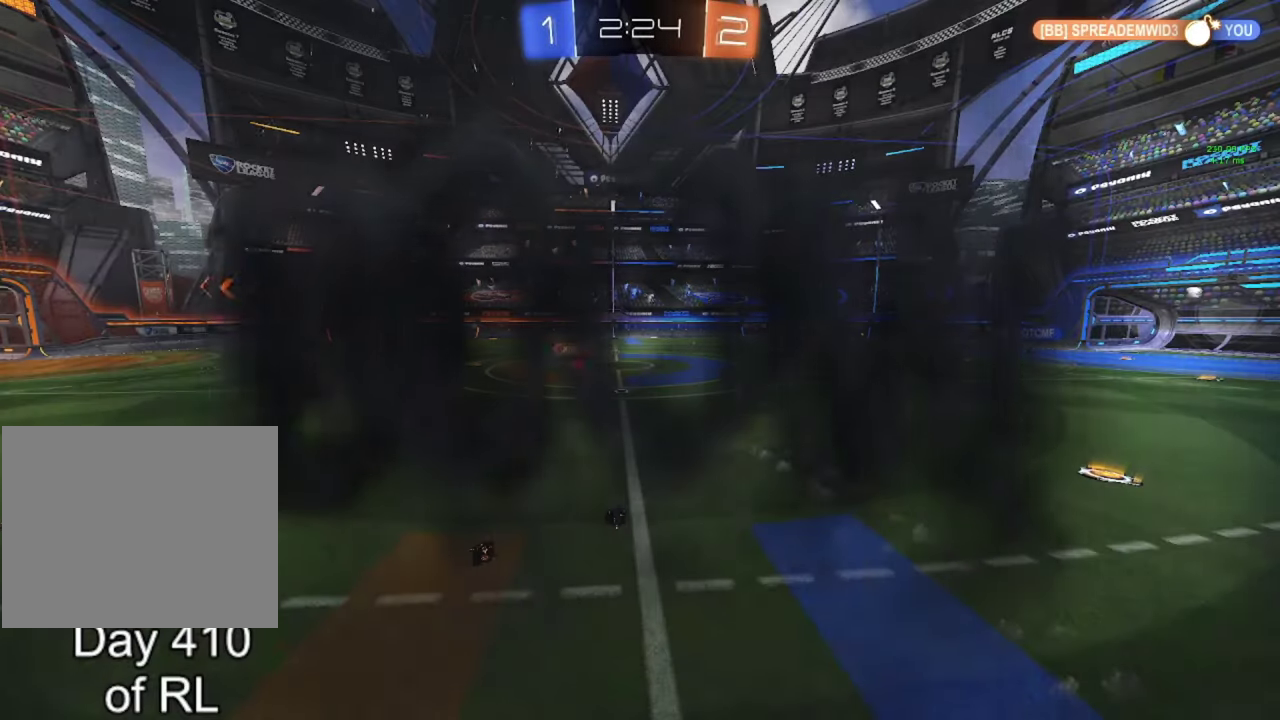
{"buttons": [], "left_stick": "center", "right_stick": "center", "events": []}
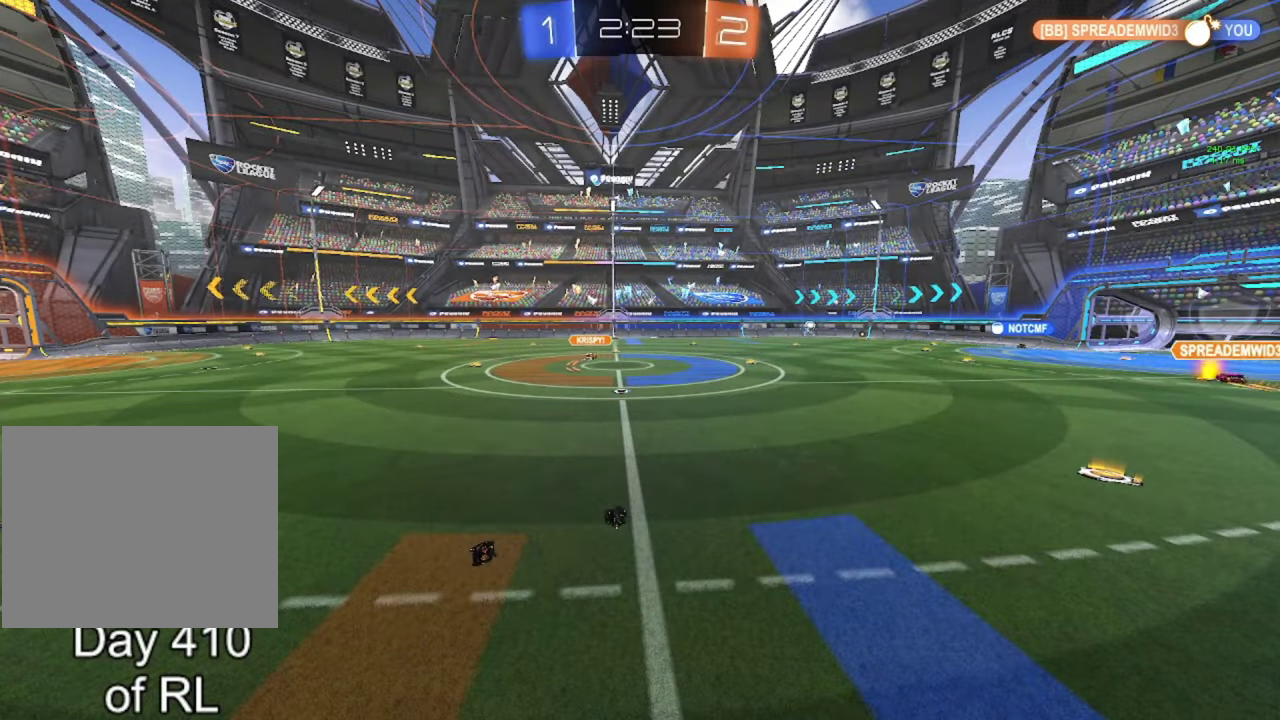
{"buttons": ["R2"], "left_stick": "center", "right_stick": "center", "events": [[167, "R2", "down"], [200, "Y", "down"], [283, "Y", "up"]]}
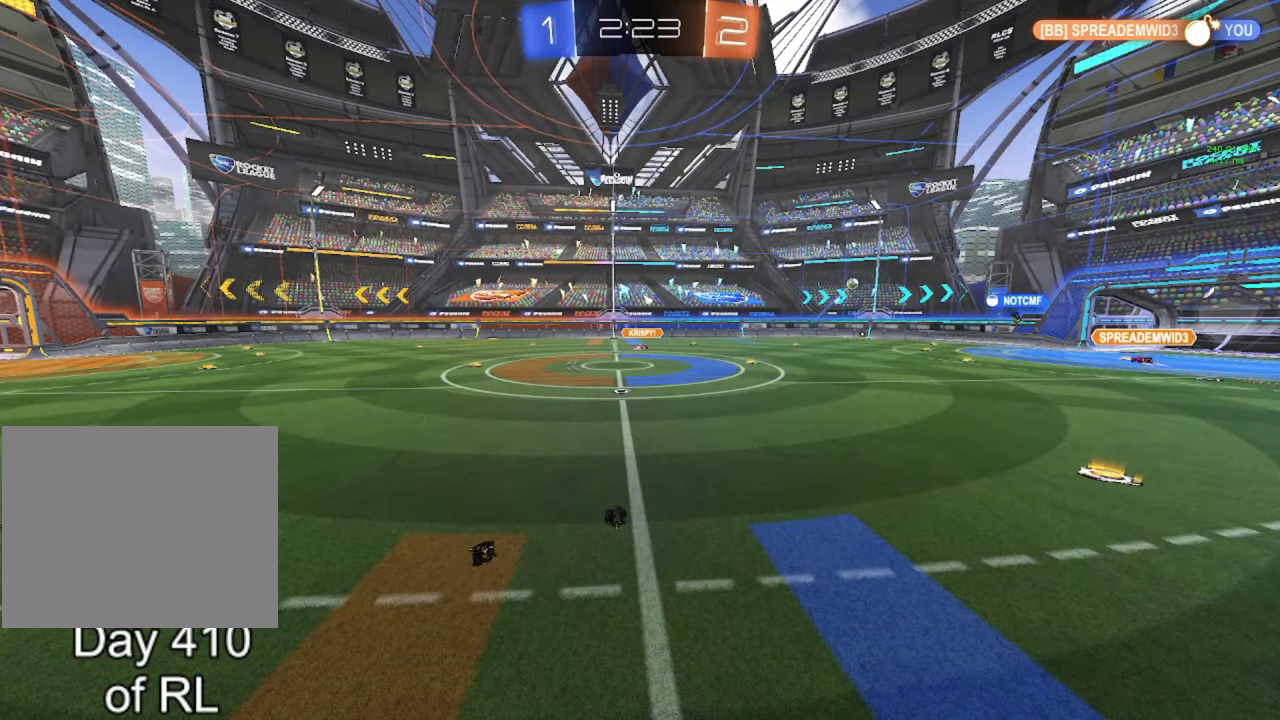
{"buttons": ["R2"], "left_stick": "right", "right_stick": "center", "events": [[467, "left_stick", "right"]]}
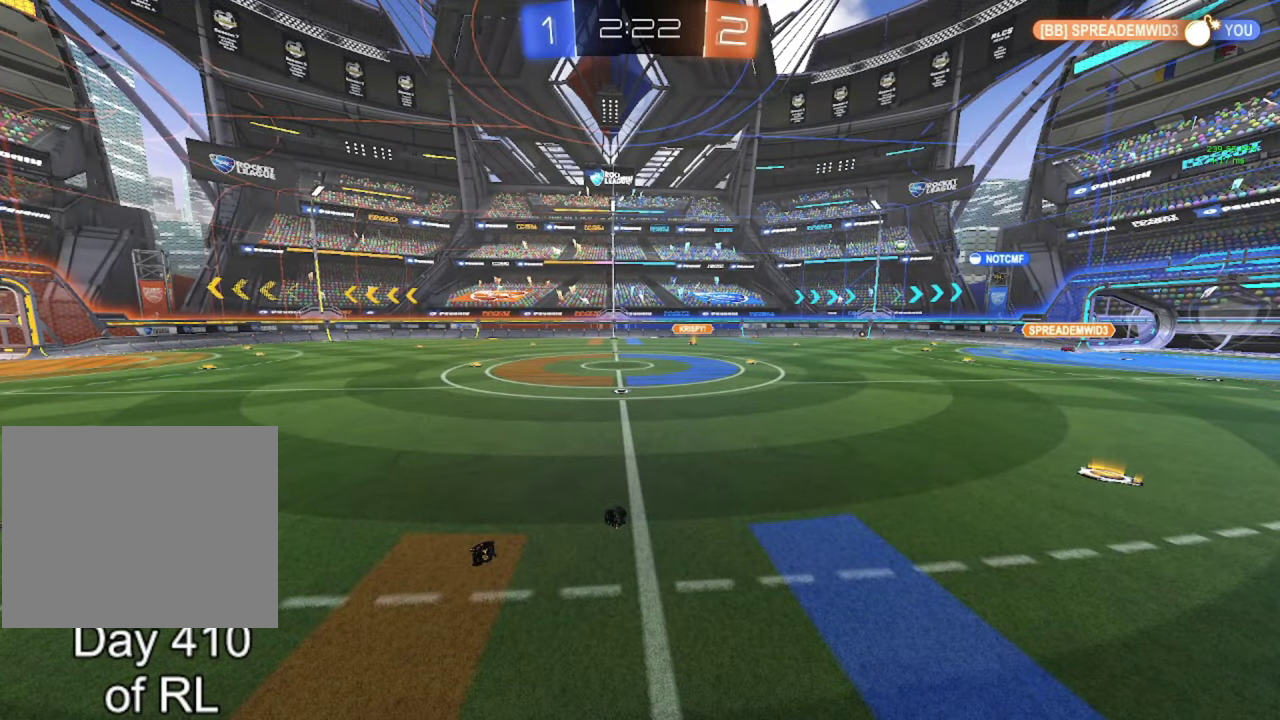
{"buttons": ["Y", "R2"], "left_stick": "down-right", "right_stick": "center"}
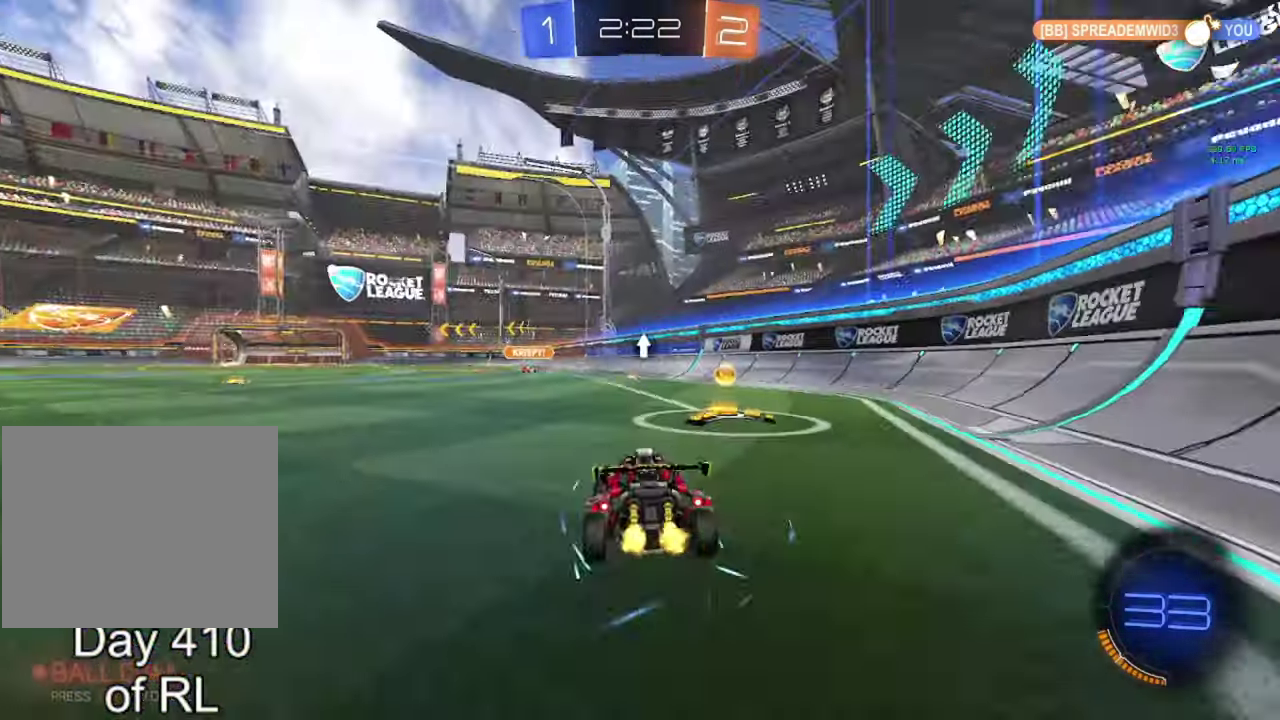
{"buttons": ["Y", "R2"], "left_stick": "right", "right_stick": "center"}
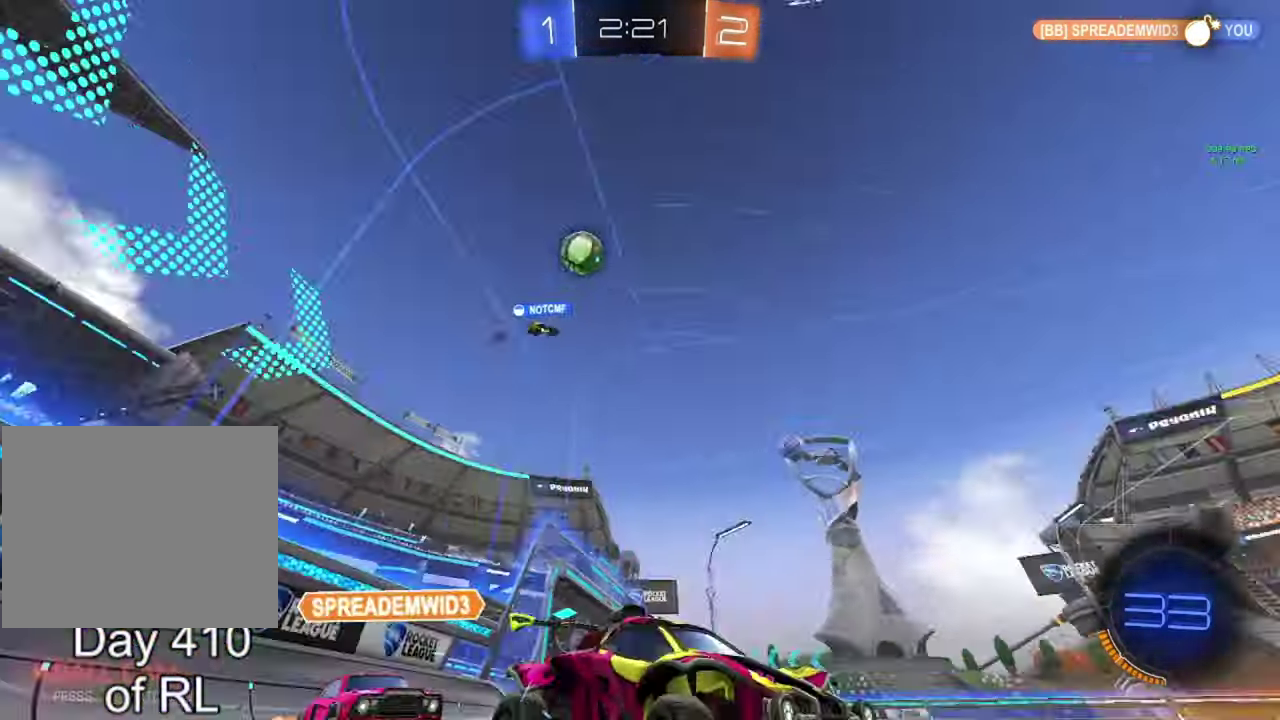
{"buttons": ["R2"], "left_stick": "right", "right_stick": "center", "events": [[50, "Y", "up"]]}
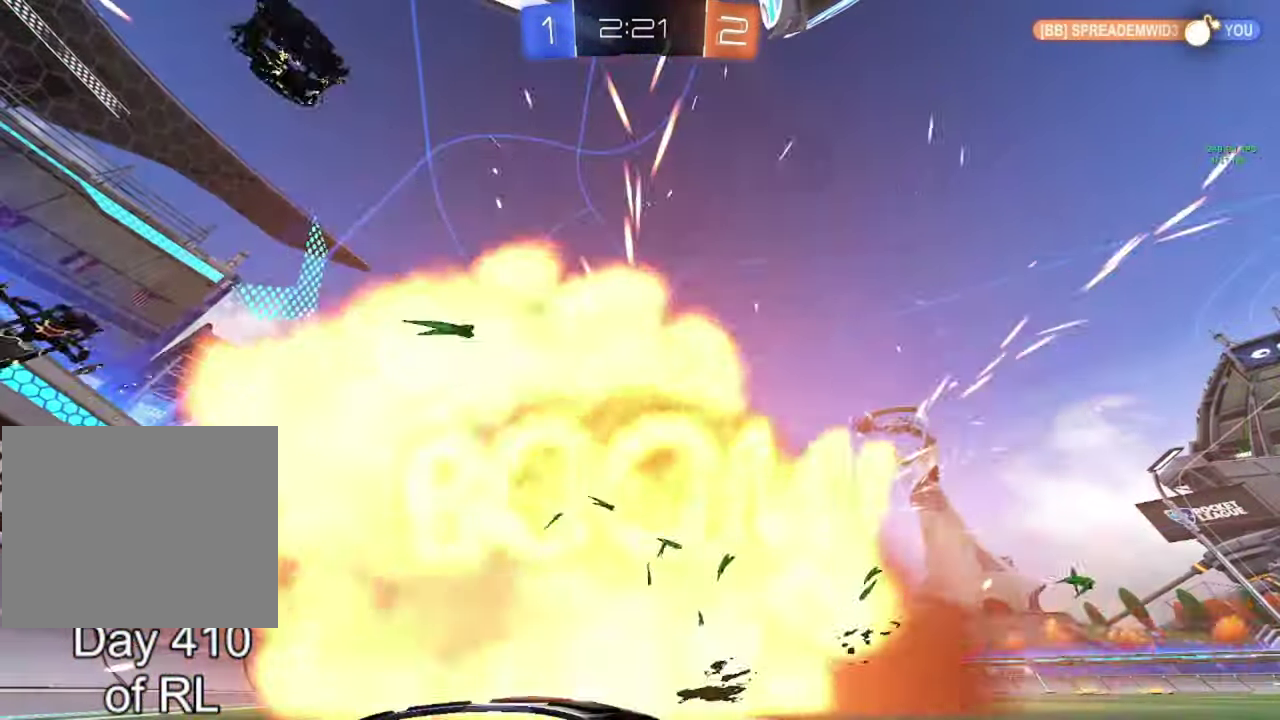
{"buttons": [], "left_stick": "center", "right_stick": "center", "events": [[100, "R2", "up"], [100, "left_stick", "center"]]}
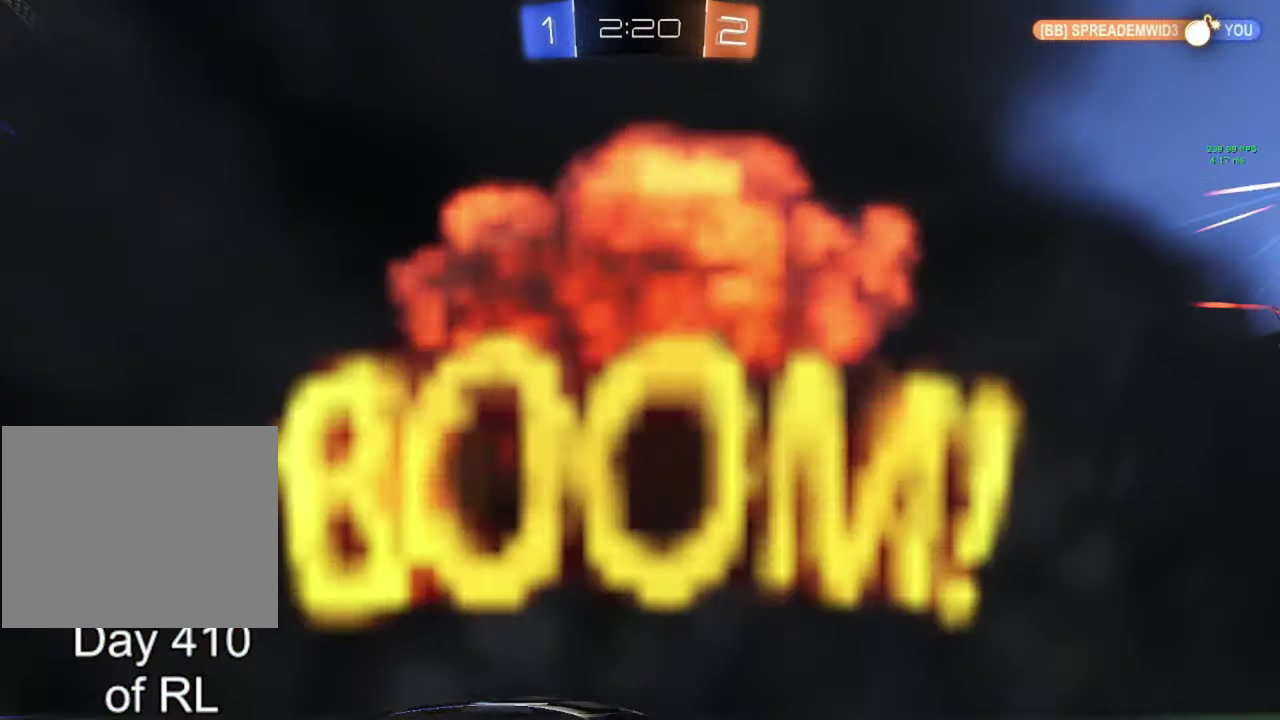
{"buttons": ["Y", "R2"], "left_stick": "center", "right_stick": "center", "events": [[450, "R2", "down"], [483, "Y", "down"]]}
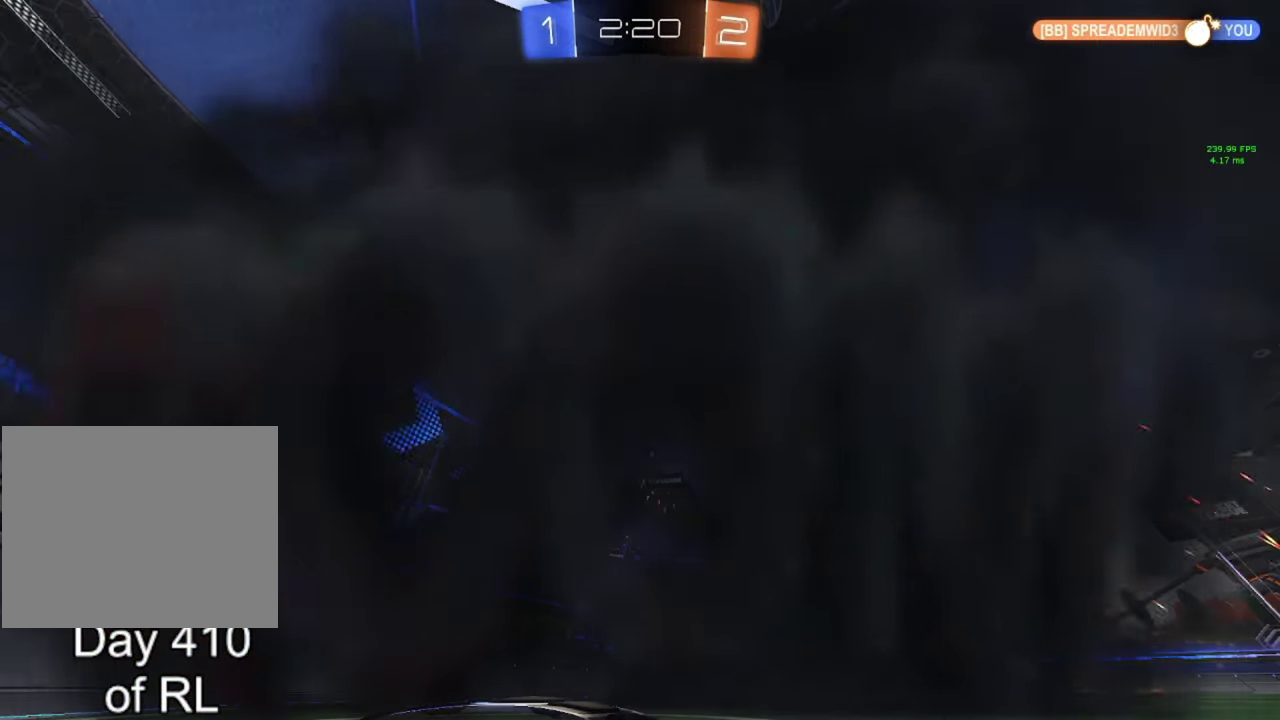
{"buttons": ["R2"], "left_stick": "center", "right_stick": "center", "events": [[50, "Y", "up"]]}
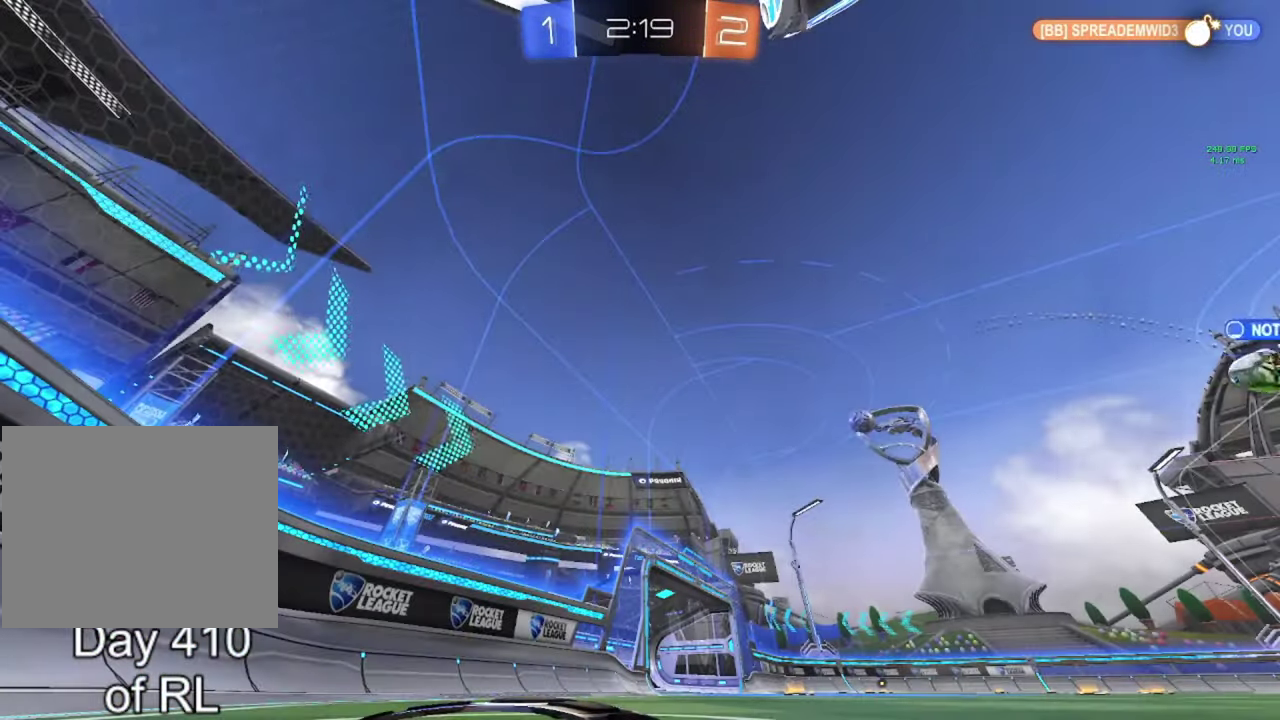
{"buttons": ["R2"], "left_stick": "left", "right_stick": "center", "events": [[333, "Y", "down"], [400, "Y", "up"], [467, "left_stick", "left"]]}
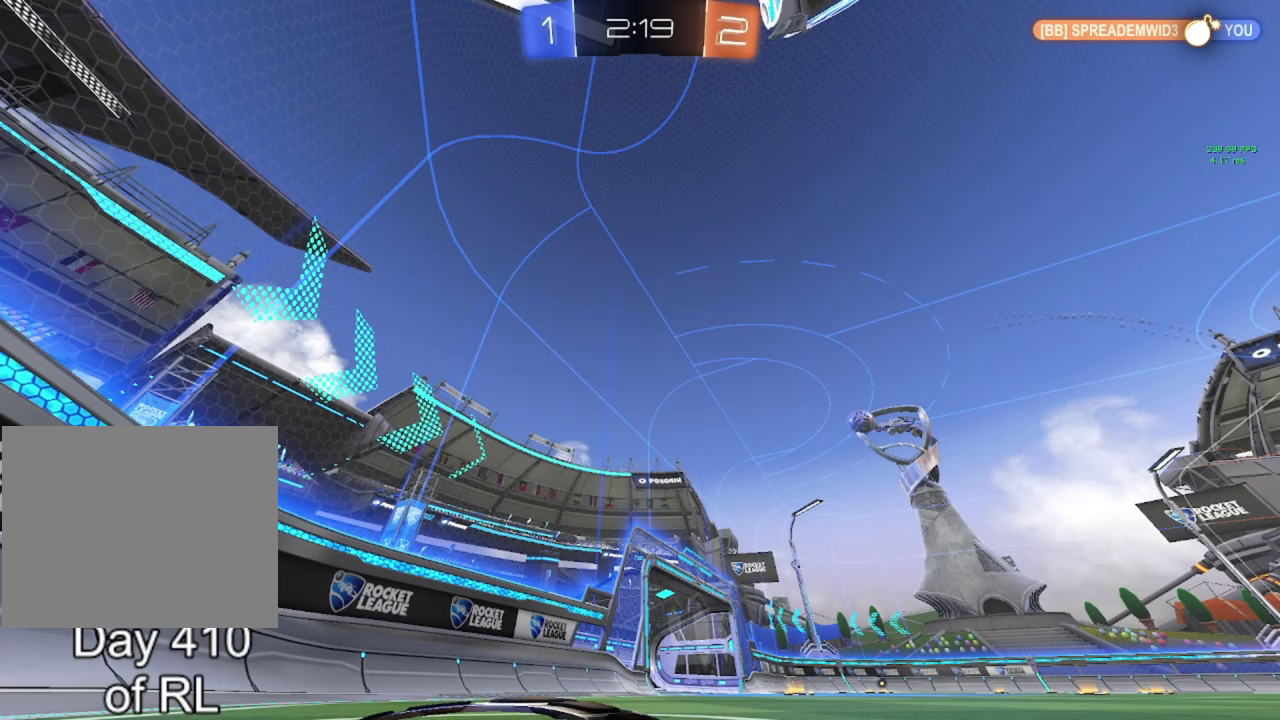
{"buttons": ["R2"], "left_stick": "left", "right_stick": "center", "events": []}
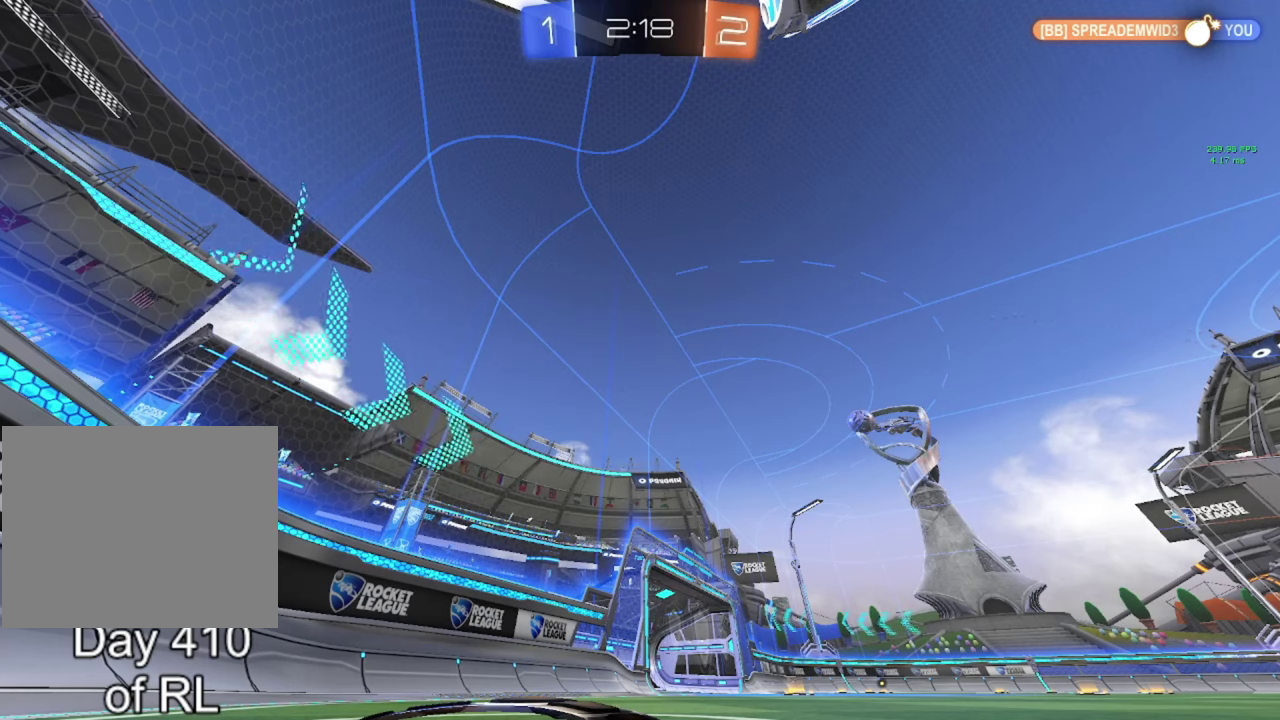
{"buttons": ["R2"], "left_stick": "left", "right_stick": "center", "events": []}
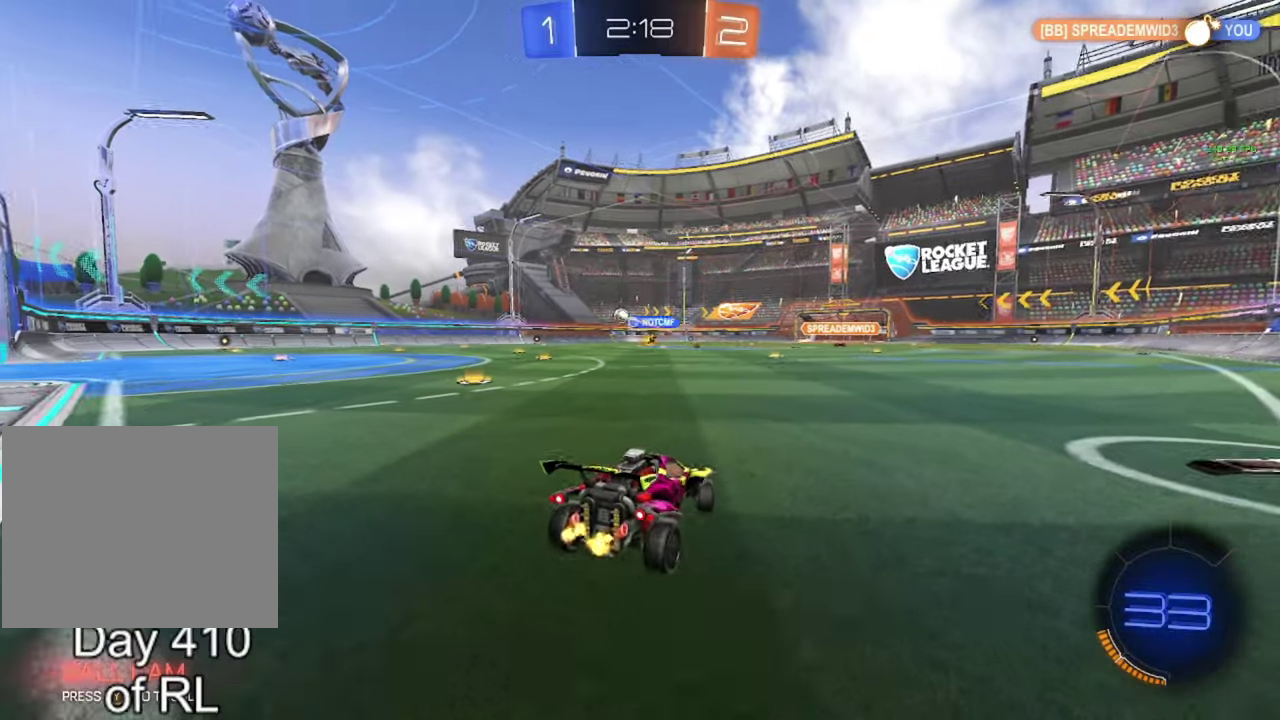
{"buttons": ["R2"], "left_stick": "center", "right_stick": "center", "events": [[417, "left_stick", "center"]]}
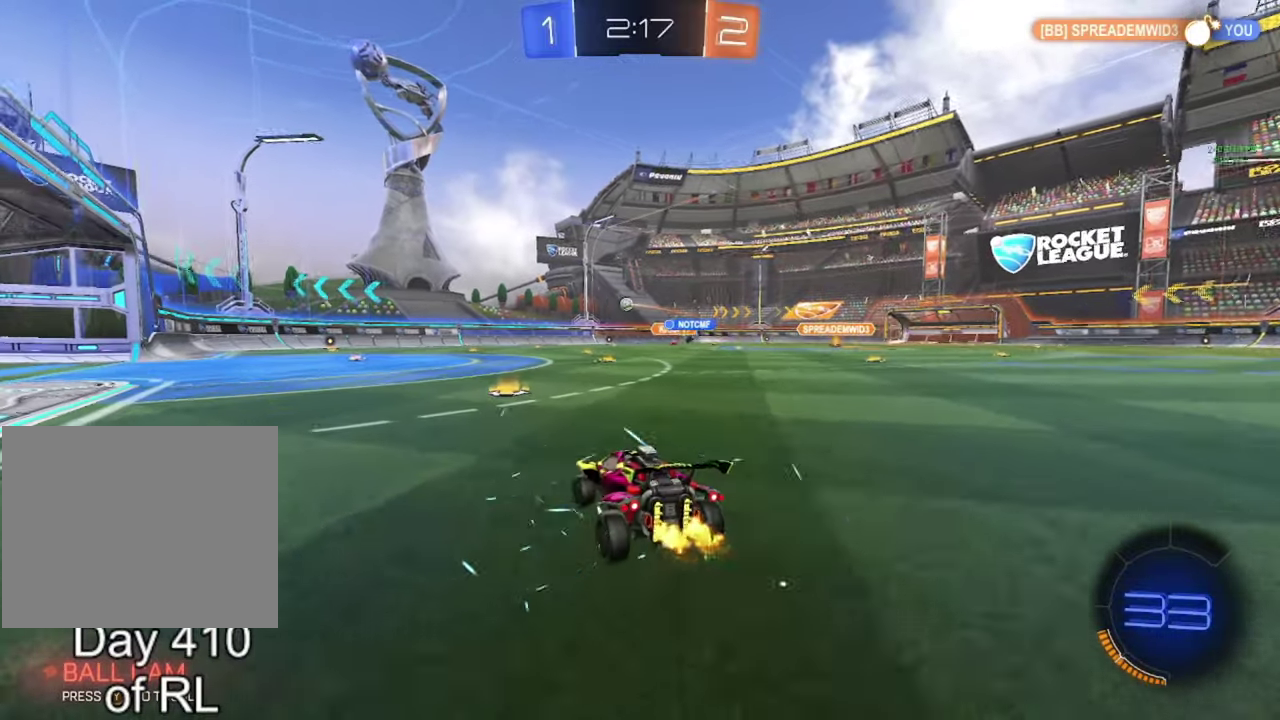
{"buttons": ["R2"], "left_stick": "up", "right_stick": "center", "events": [[67, "left_stick", "left"], [133, "left_stick", "center"], [250, "left_stick", "up"], [400, "A", "down"], [450, "A", "up"]]}
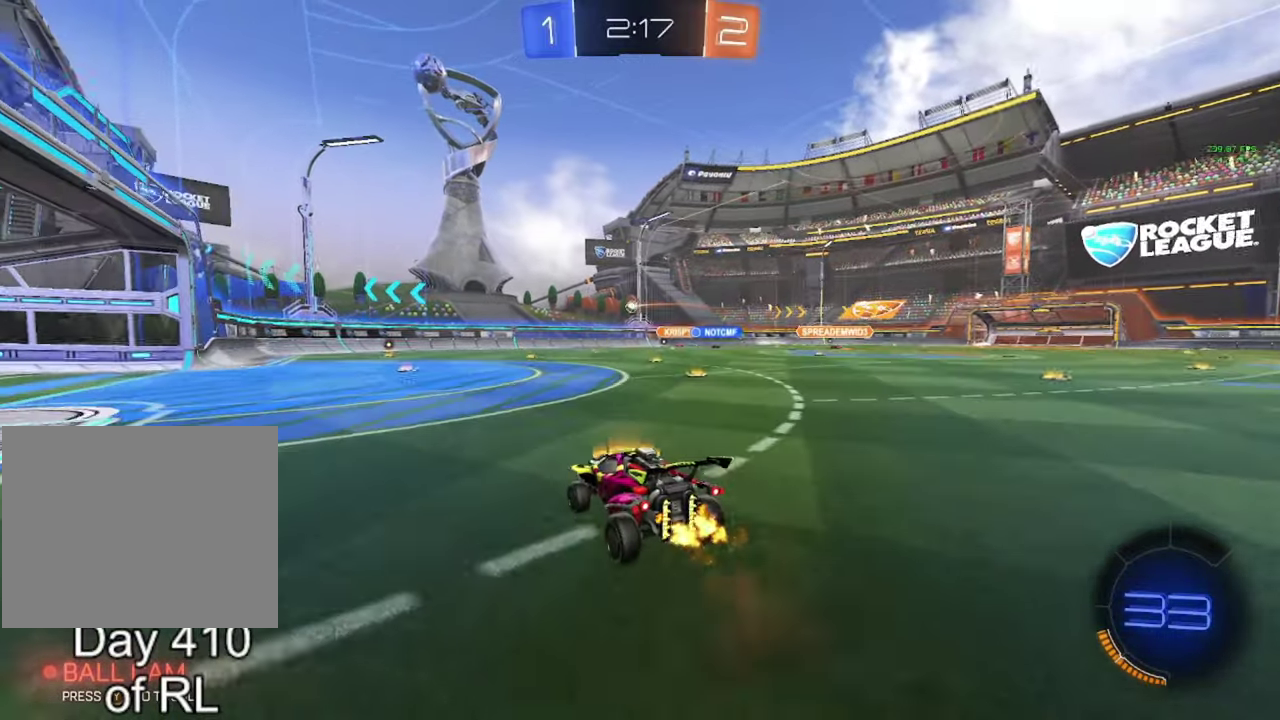
{"buttons": ["R2"], "left_stick": "down", "right_stick": "center", "events": [[50, "left_stick", "center"], [283, "left_stick", "down"], [450, "left_stick", "center"], [500, "left_stick", "down"]]}
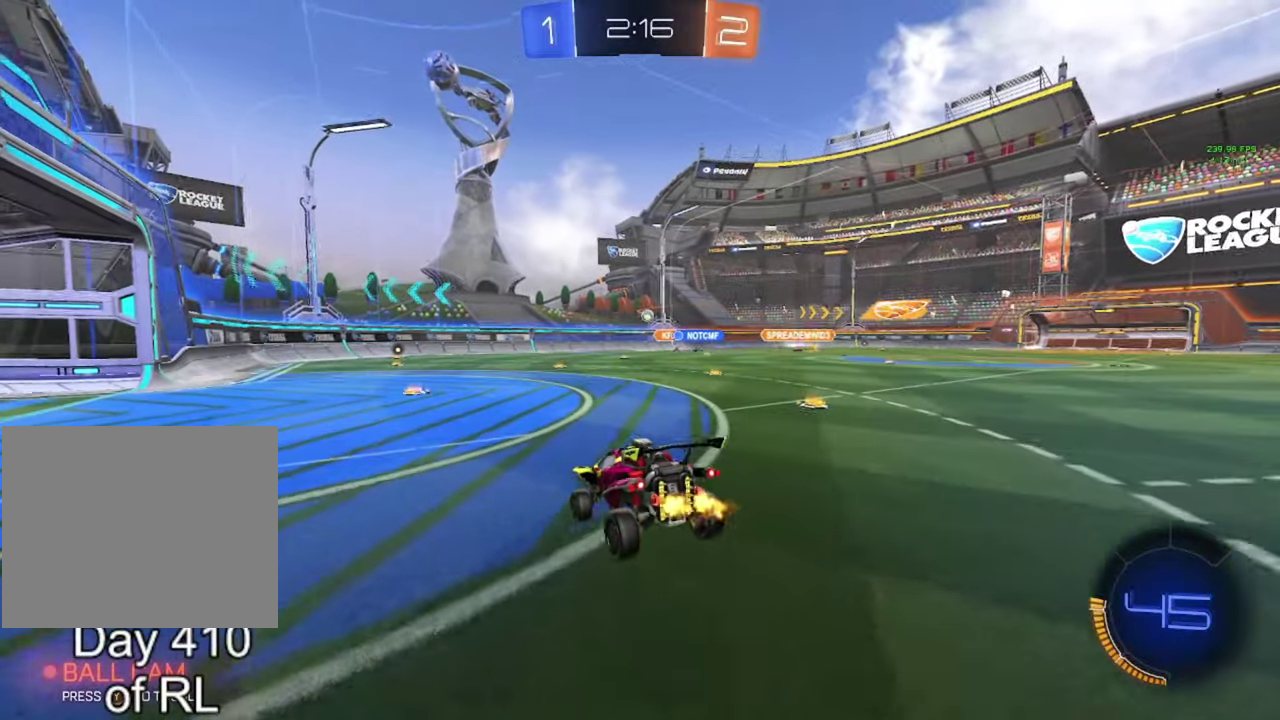
{"buttons": ["R2"], "left_stick": "up", "right_stick": "center", "events": [[117, "left_stick", "center"], [167, "left_stick", "down"], [283, "left_stick", "center"], [350, "left_stick", "up"], [417, "A", "down"], [483, "A", "up"]]}
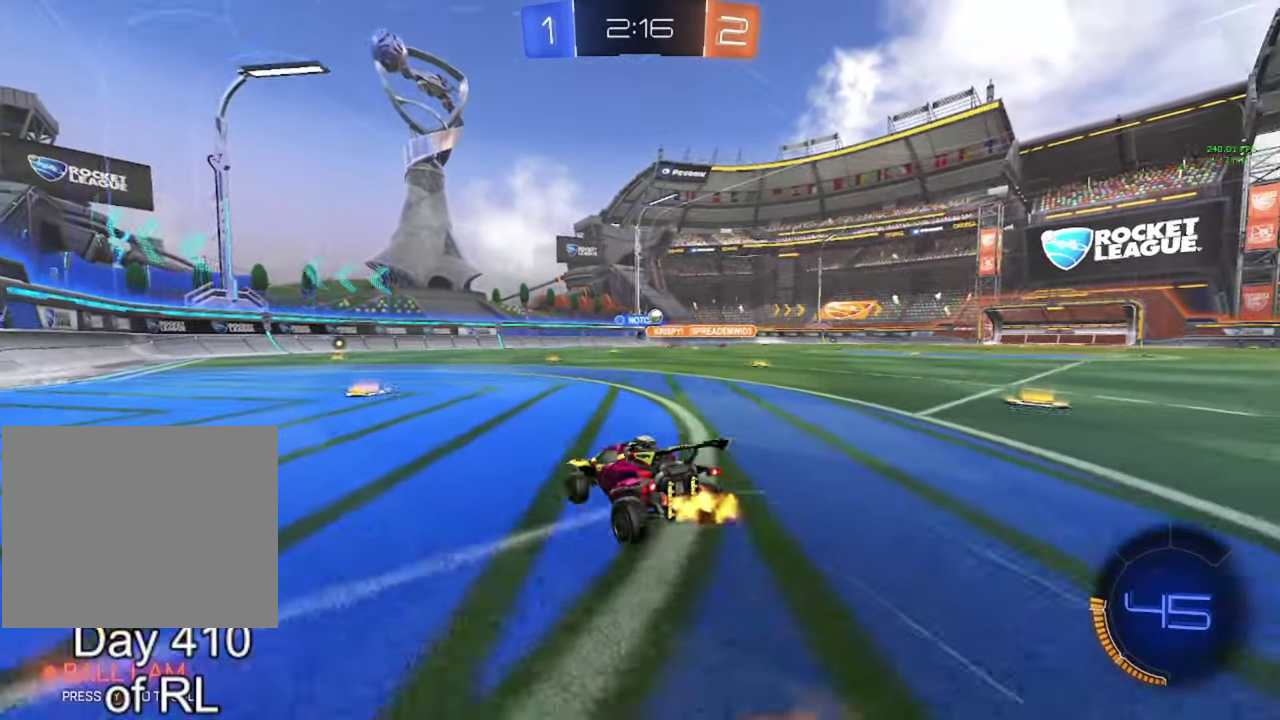
{"buttons": [], "left_stick": "right", "right_stick": "center", "events": [[33, "left_stick", "center"], [133, "left_stick", "right"], [467, "R2", "up"]]}
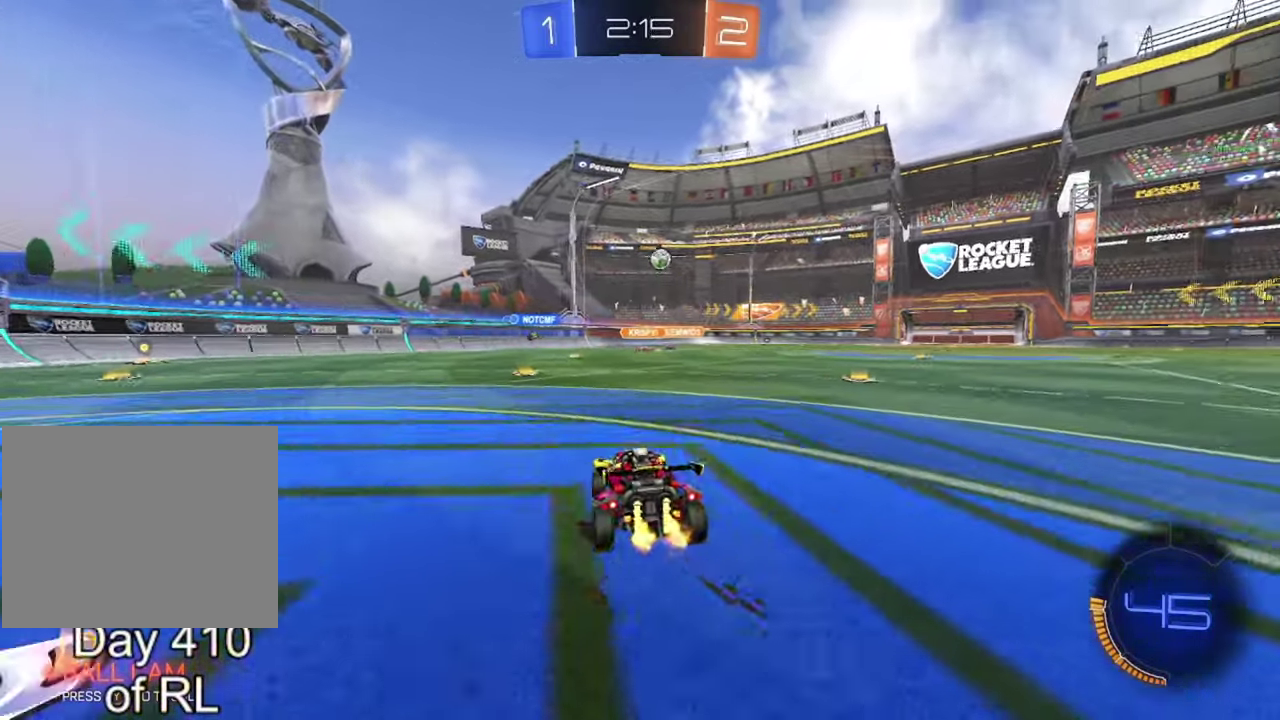
{"buttons": ["R2"], "left_stick": "right", "right_stick": "center", "events": [[100, "R2", "down"], [300, "left_stick", "center"], [400, "left_stick", "right"]]}
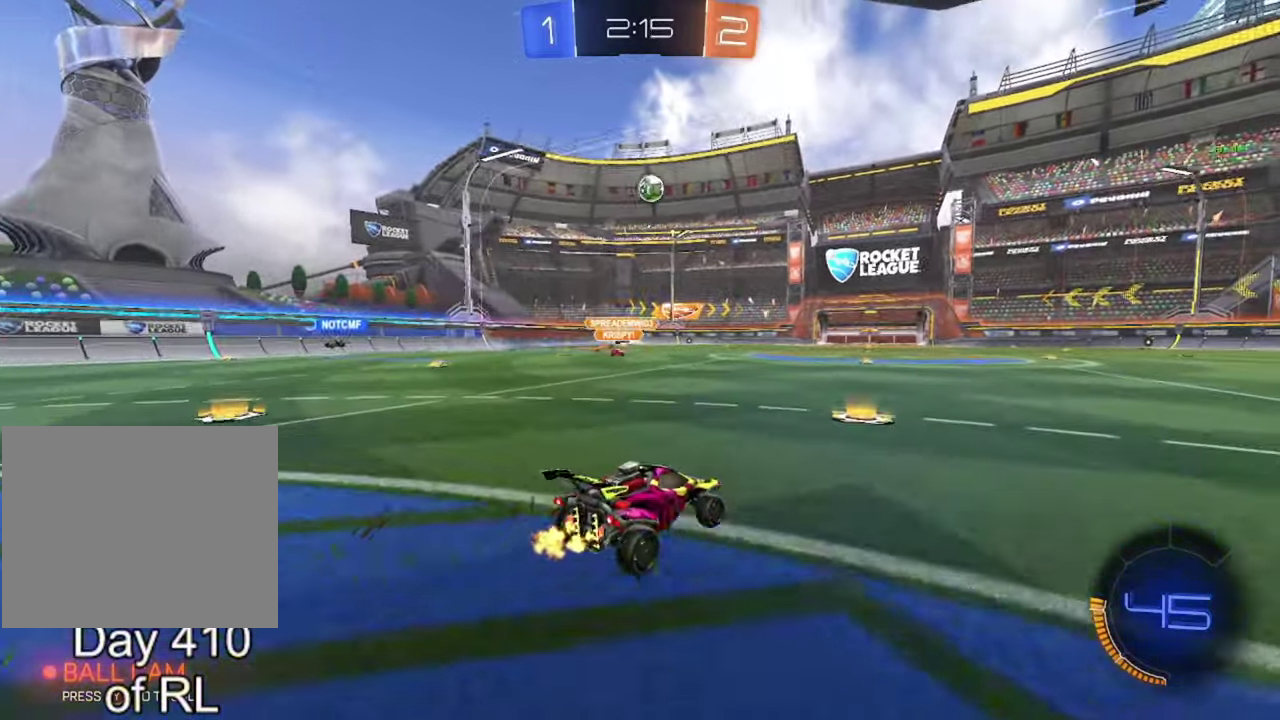
{"buttons": ["R2"], "left_stick": "right", "right_stick": "center", "events": [[183, "left_stick", "center"], [383, "left_stick", "right"]]}